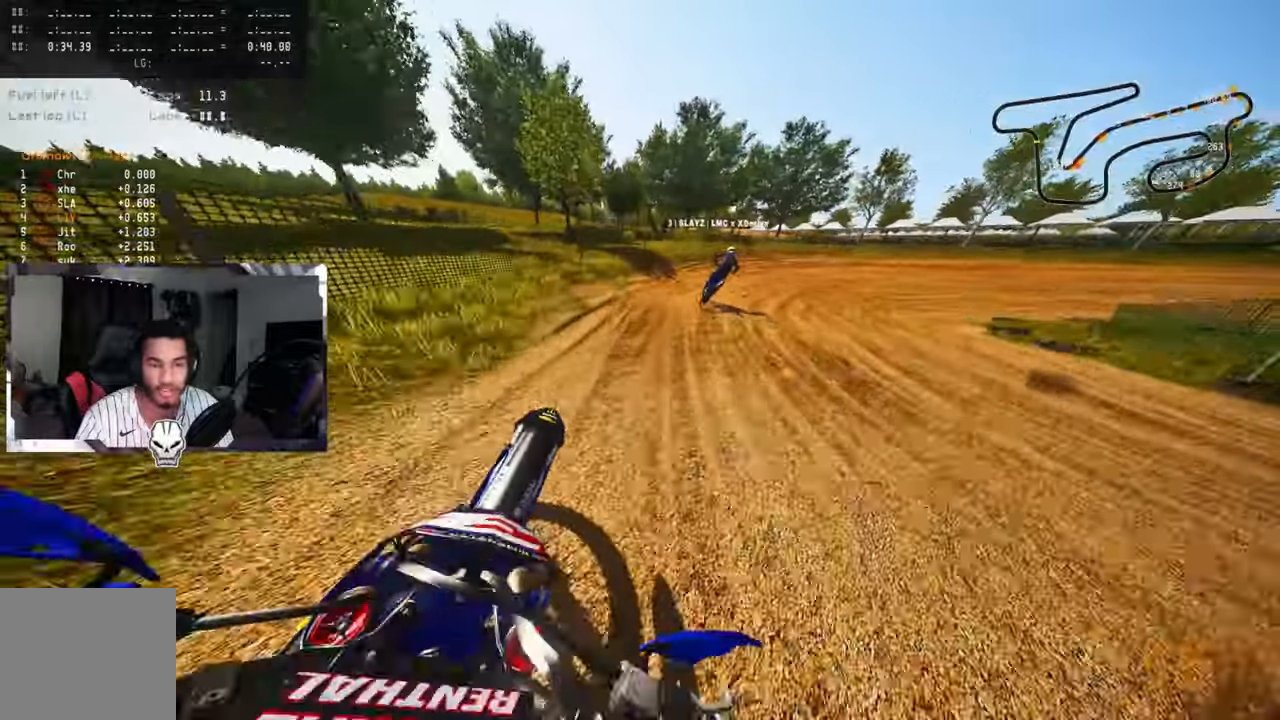
Gameplay with a controller (PlayStation layout); each line is a JSON object with the inputs held at the frame after it. "events" lists button and stick changes between this image and that frame as [ms after this image, input, new state], when the widget could be followed in between.
{"buttons": [], "left_stick": "up-right", "right_stick": "up-left", "events": [[100, "R2", "down"], [200, "R2", "up"], [266, "R2", "down"], [350, "R2", "up"], [400, "R2", "down"], [483, "R2", "up"]]}
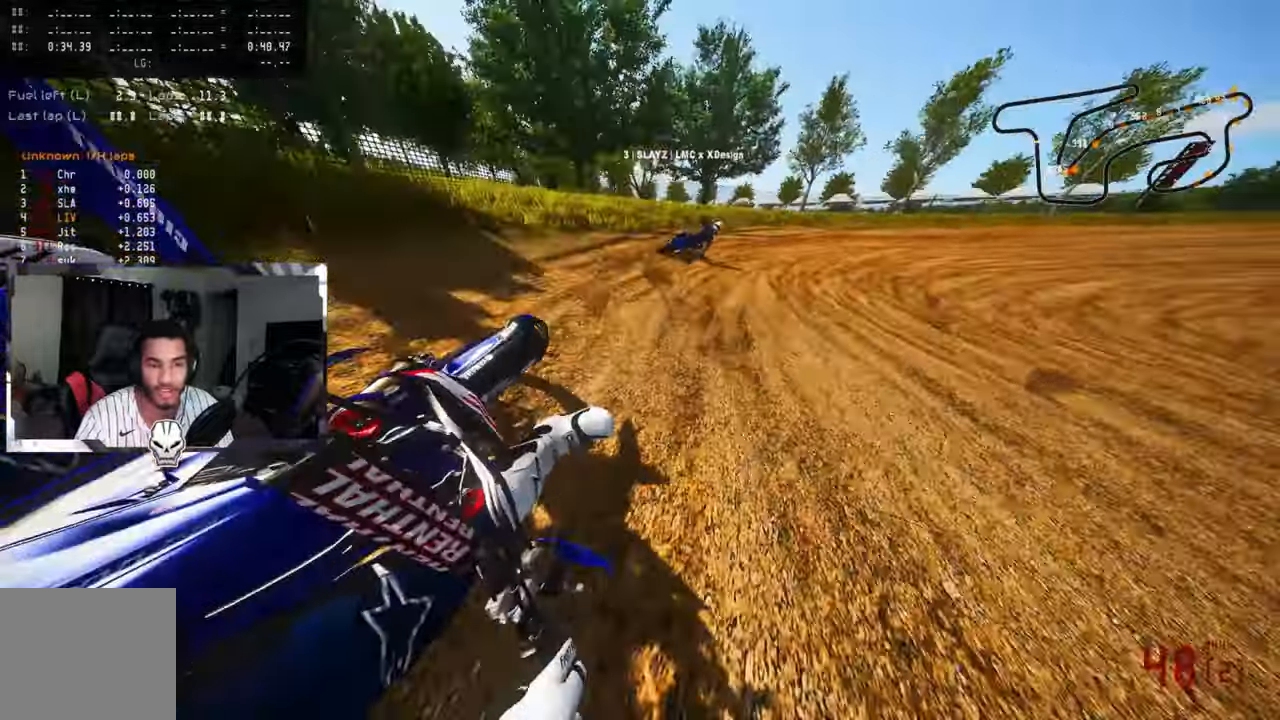
{"buttons": [], "left_stick": "up-right", "right_stick": "up-left", "events": [[133, "R2", "down"], [233, "R2", "up"], [300, "R2", "down"], [383, "R2", "up"]]}
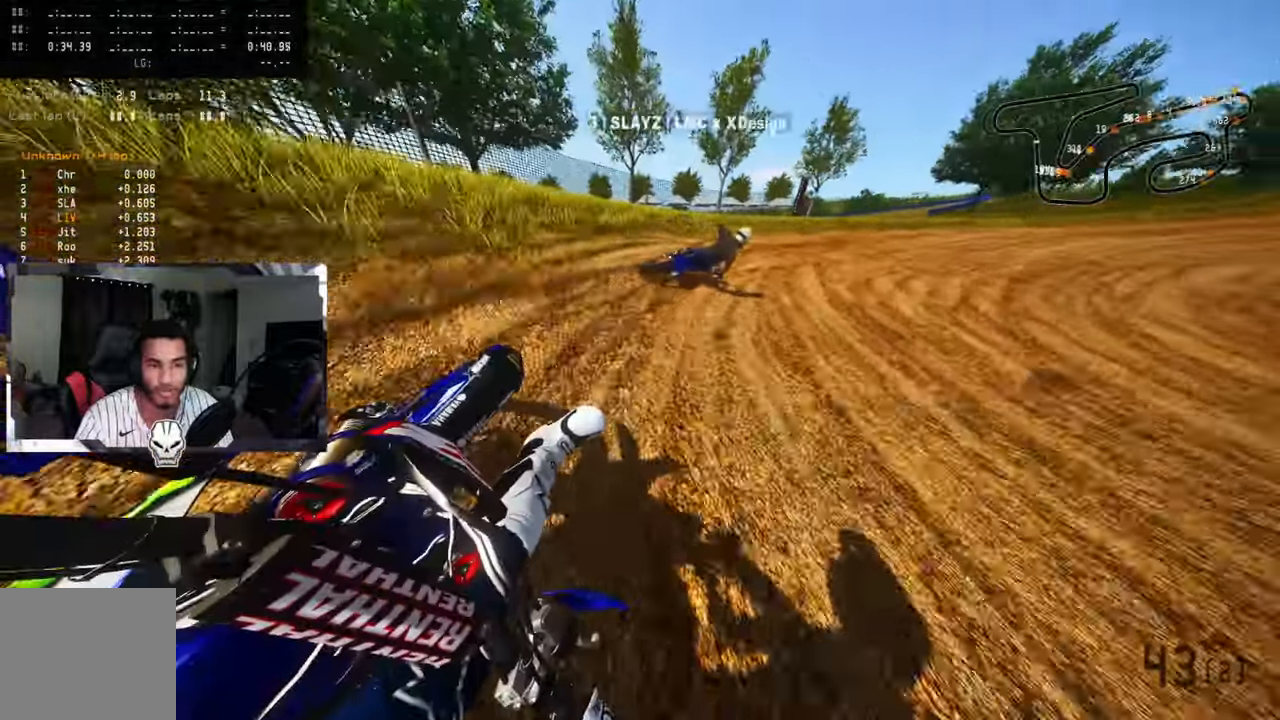
{"buttons": ["R2"], "left_stick": "up-right", "right_stick": "up-left", "events": [[66, "L2", "down"], [183, "L2", "up"], [283, "L2", "down"], [366, "L2", "up"], [450, "R2", "down"]]}
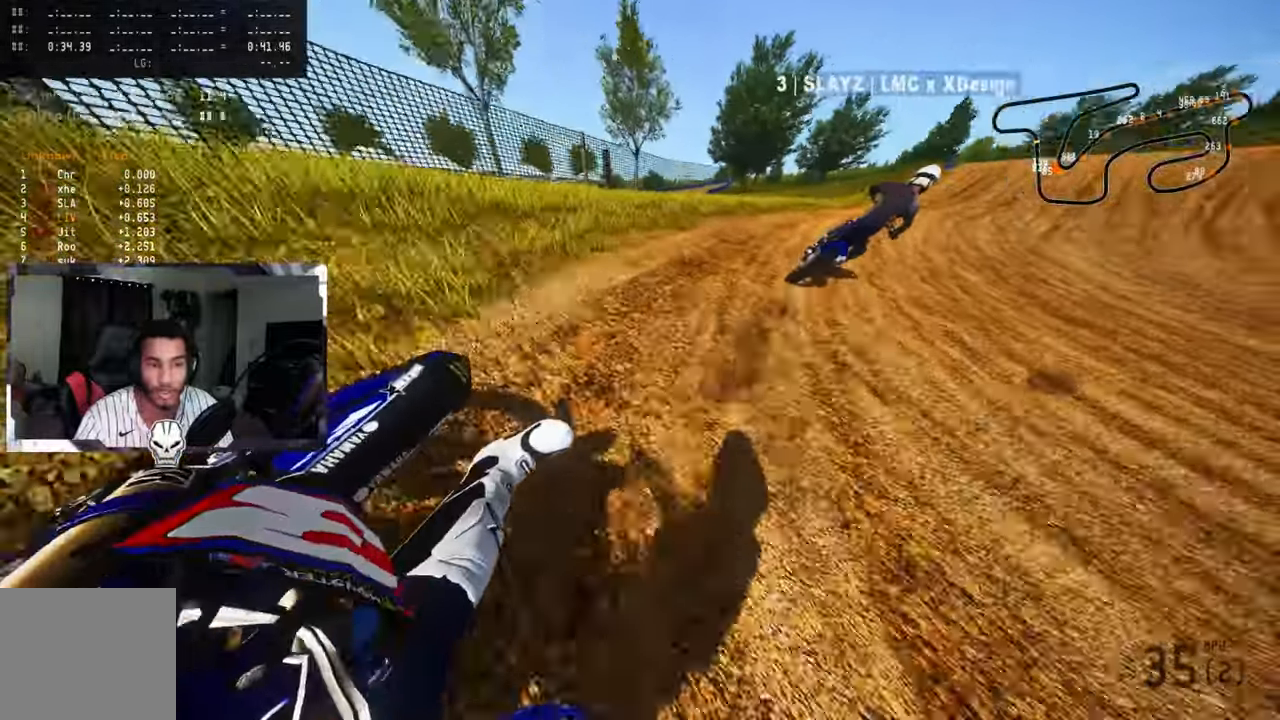
{"buttons": ["R2"], "left_stick": "up", "right_stick": "up-left", "events": [[100, "R2", "up"], [166, "R2", "down"], [450, "left_stick", "up"]]}
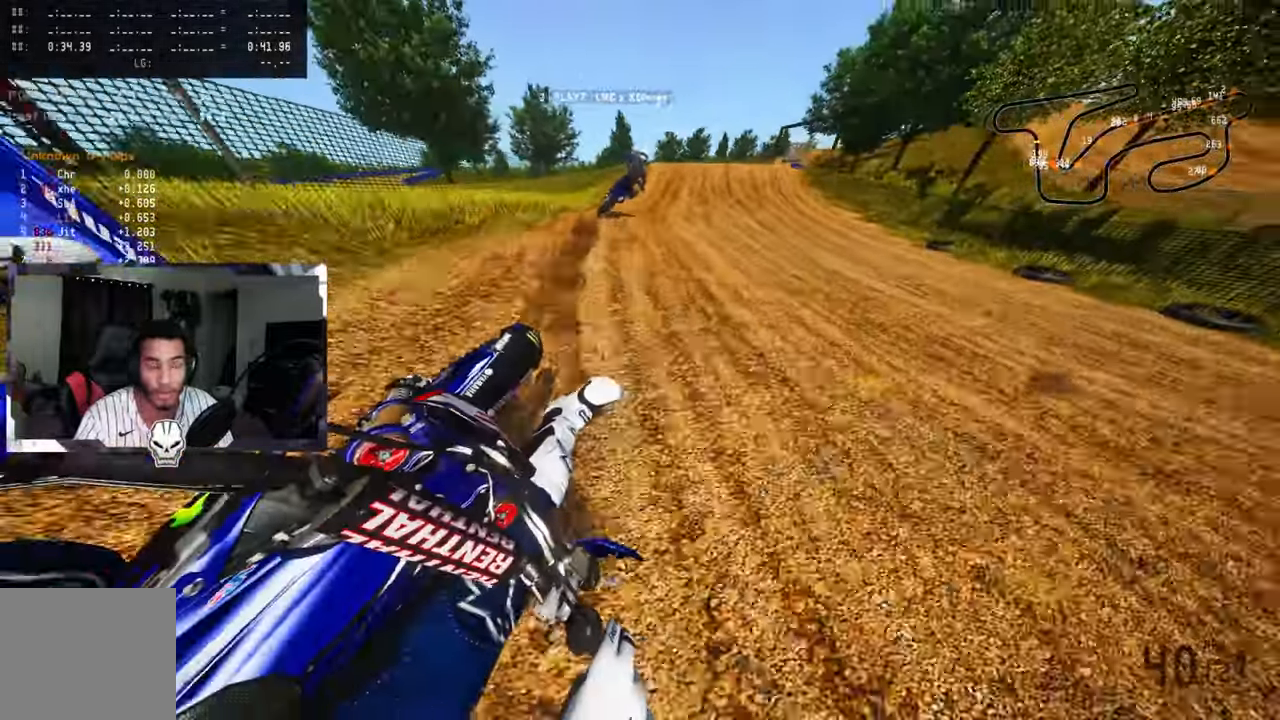
{"buttons": ["R2"], "left_stick": "up", "right_stick": "up", "events": [[200, "R3", "down"], [233, "right_stick", "up"], [333, "R3", "up"]]}
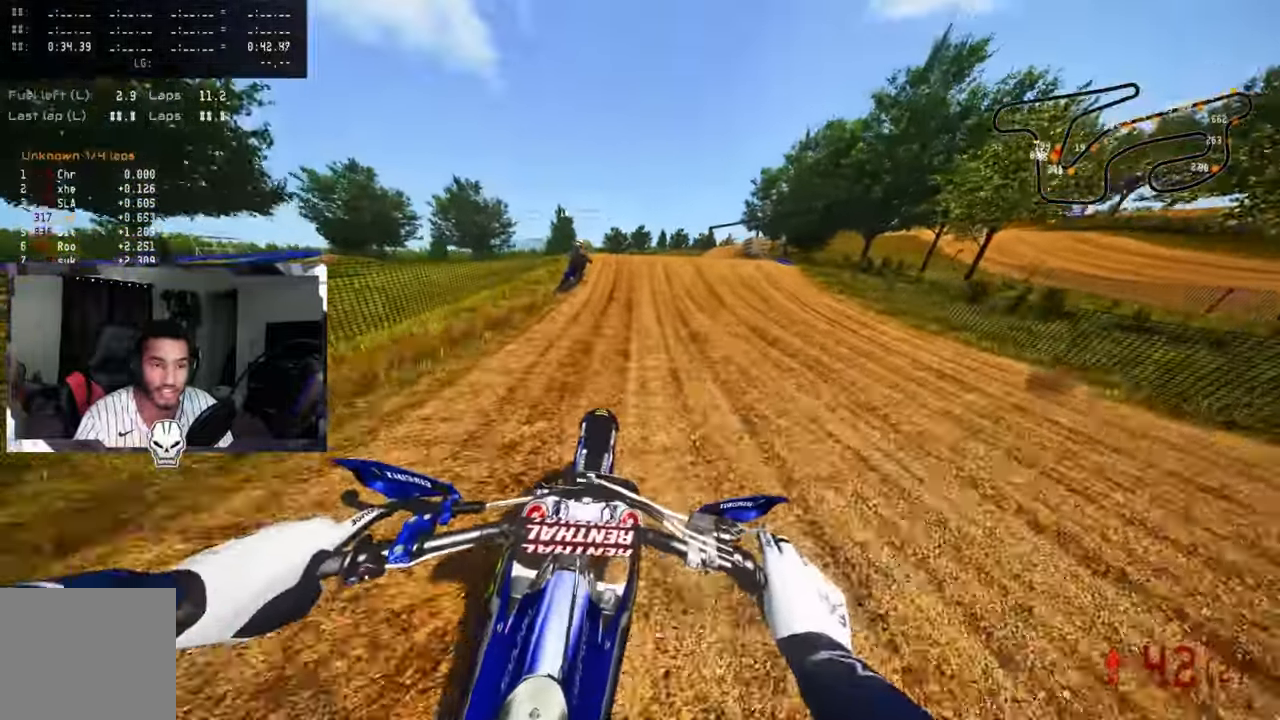
{"buttons": ["R3"], "left_stick": "up-right", "right_stick": "up-left", "events": [[266, "R2", "up"], [283, "left_stick", "up-right"], [416, "R3", "down"], [416, "right_stick", "up-left"]]}
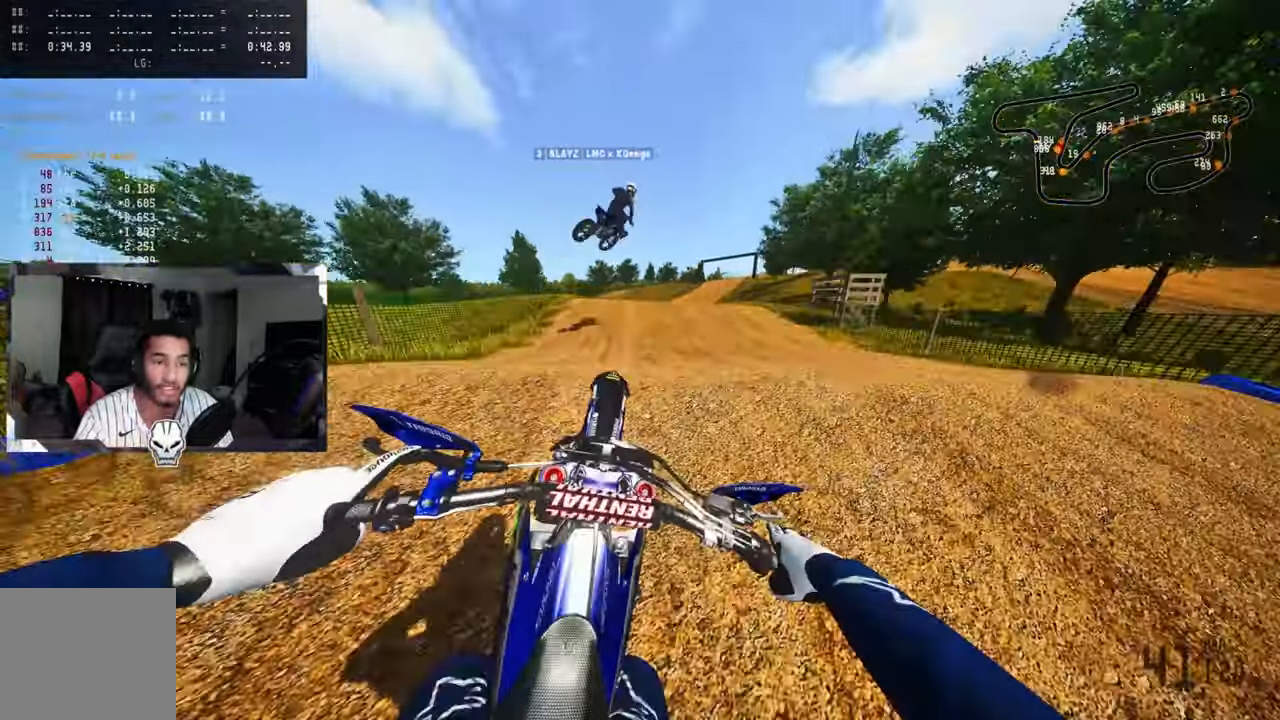
{"buttons": ["R2"], "left_stick": "up-left", "right_stick": "center", "events": [[33, "R3", "up"], [183, "left_stick", "up"], [183, "right_stick", "center"], [216, "R2", "down"], [283, "R3", "down"], [283, "left_stick", "up-left"], [283, "right_stick", "up"], [400, "R3", "up"], [400, "right_stick", "center"]]}
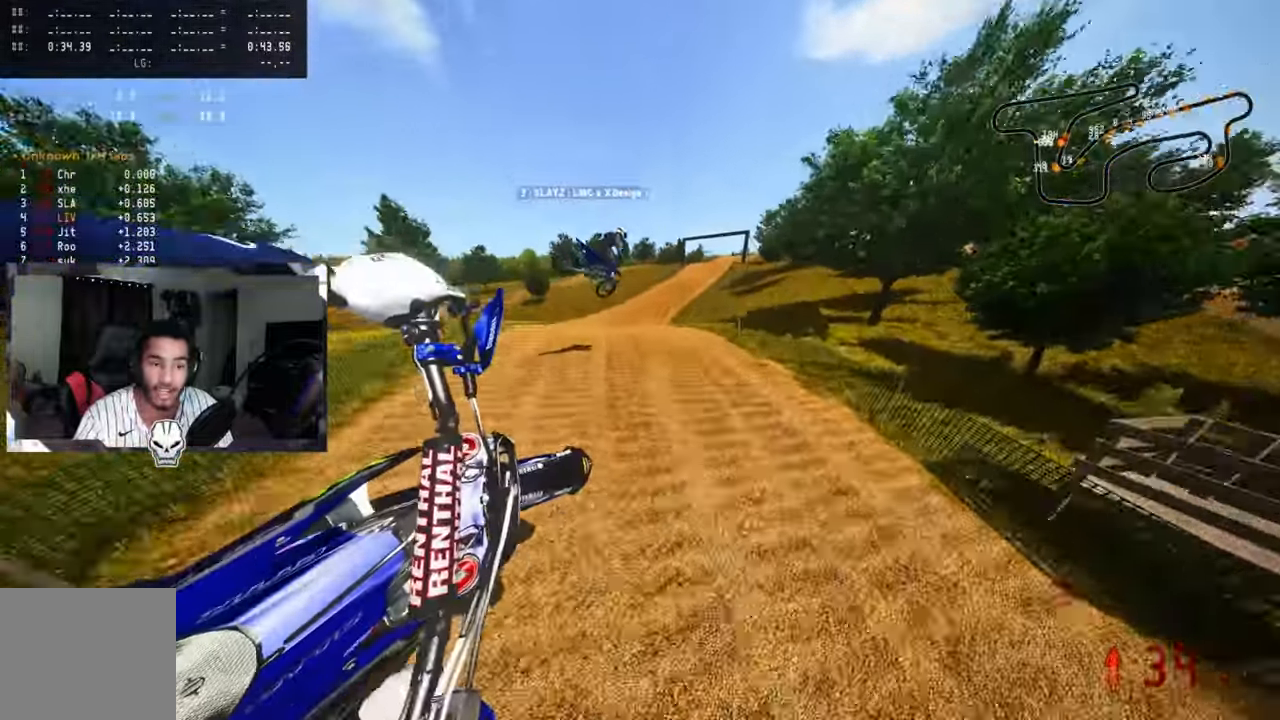
{"buttons": ["R2"], "left_stick": "up-right", "right_stick": "up", "events": [[100, "left_stick", "center"], [383, "right_stick", "up"], [400, "left_stick", "up-right"]]}
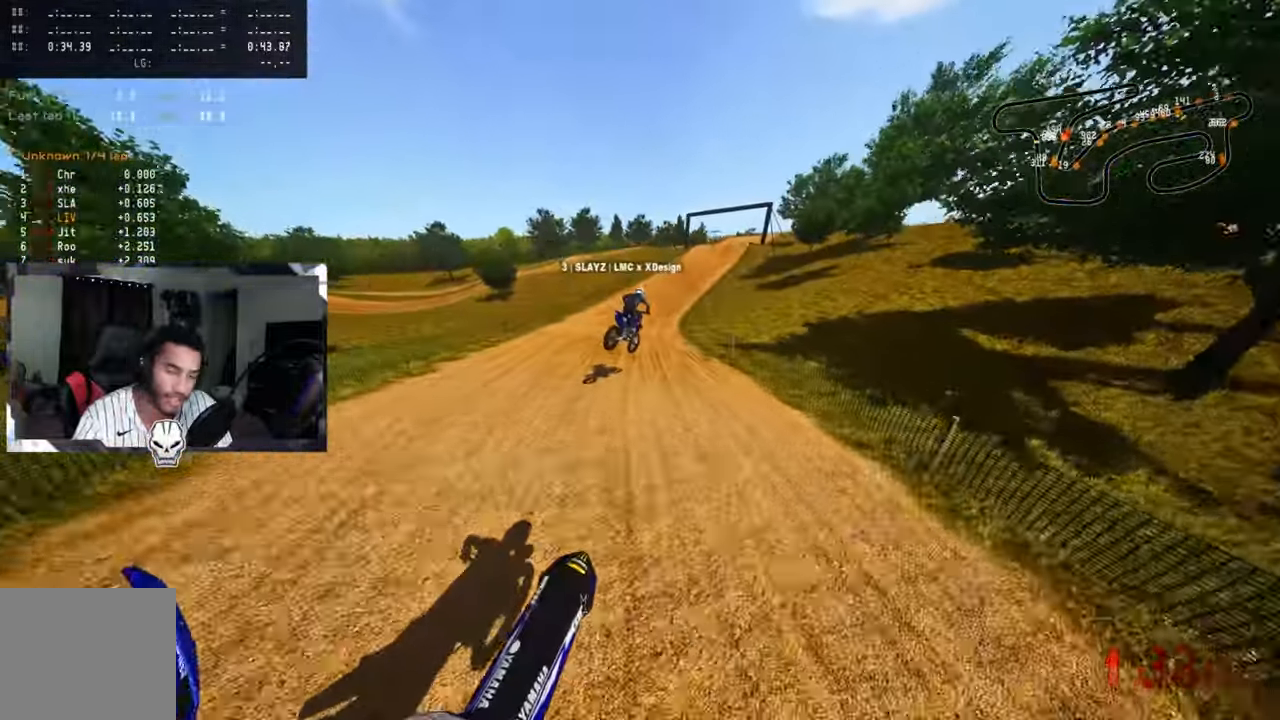
{"buttons": ["R2"], "left_stick": "up", "right_stick": "up", "events": [[150, "left_stick", "up"]]}
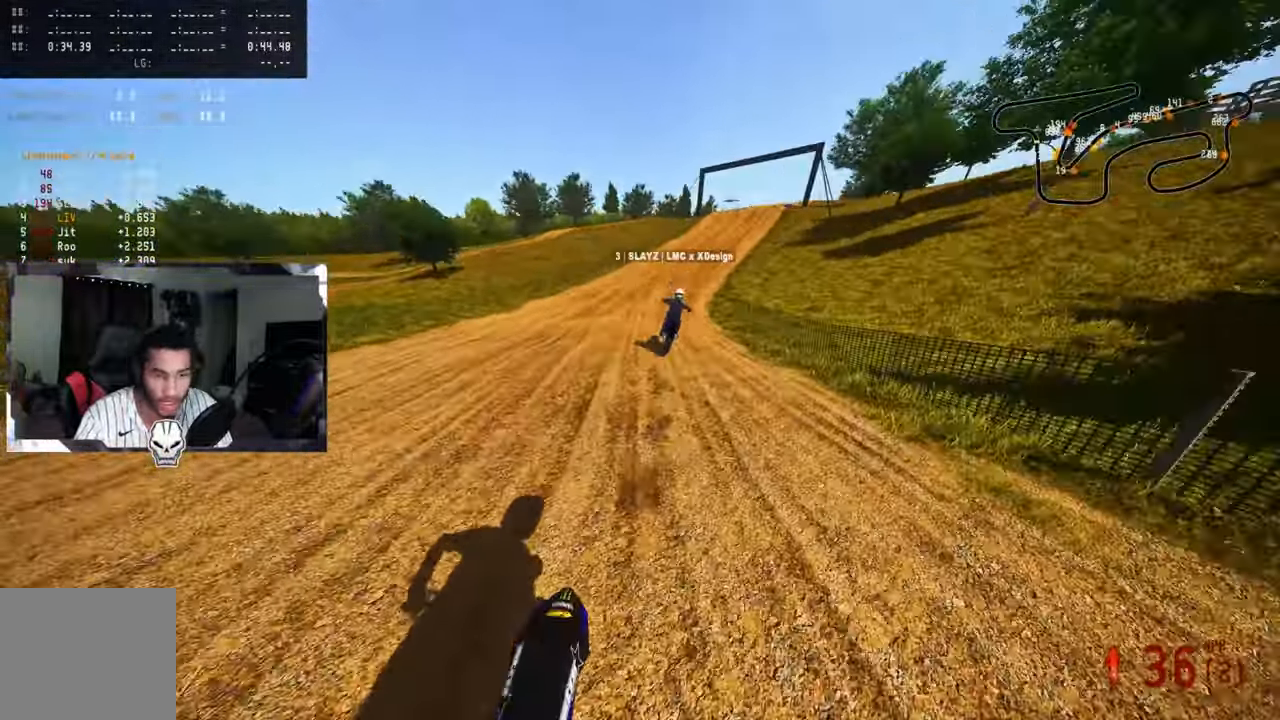
{"buttons": ["R2"], "left_stick": "up", "right_stick": "up-left", "events": [[133, "right_stick", "up-left"]]}
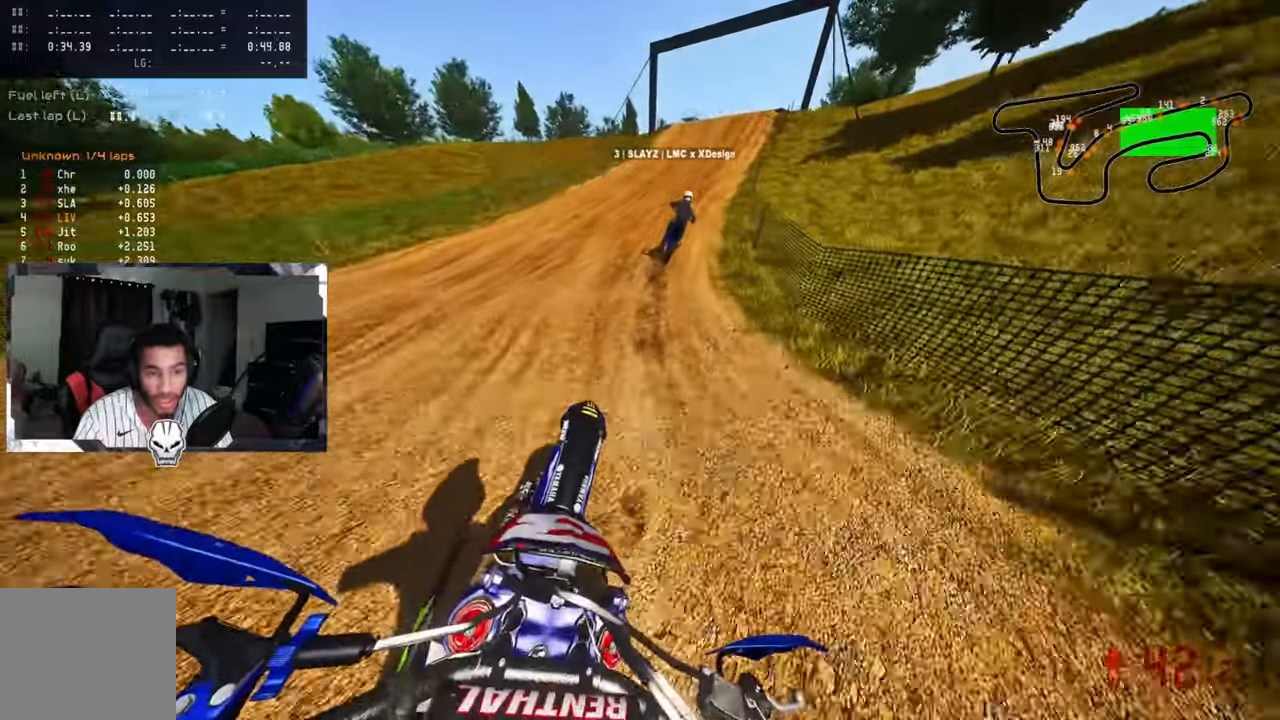
{"buttons": ["R2"], "left_stick": "up", "right_stick": "up-left", "events": []}
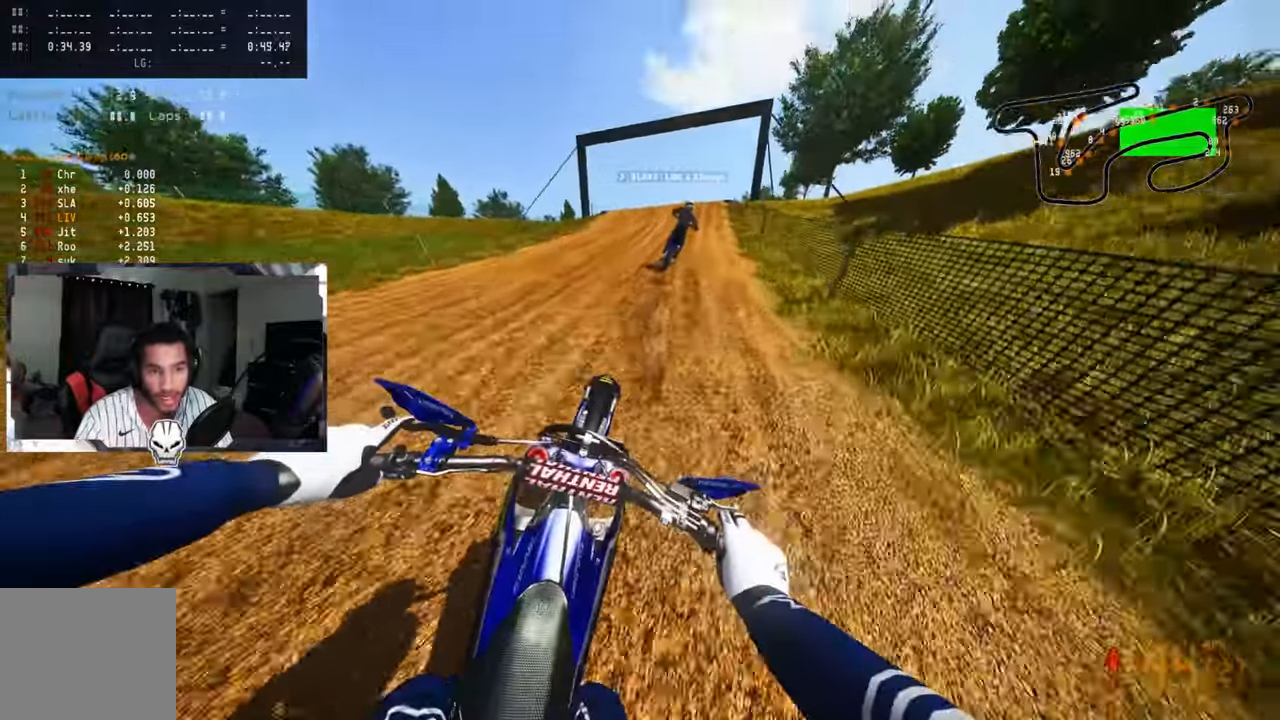
{"buttons": ["R2"], "left_stick": "up", "right_stick": "up-left", "events": []}
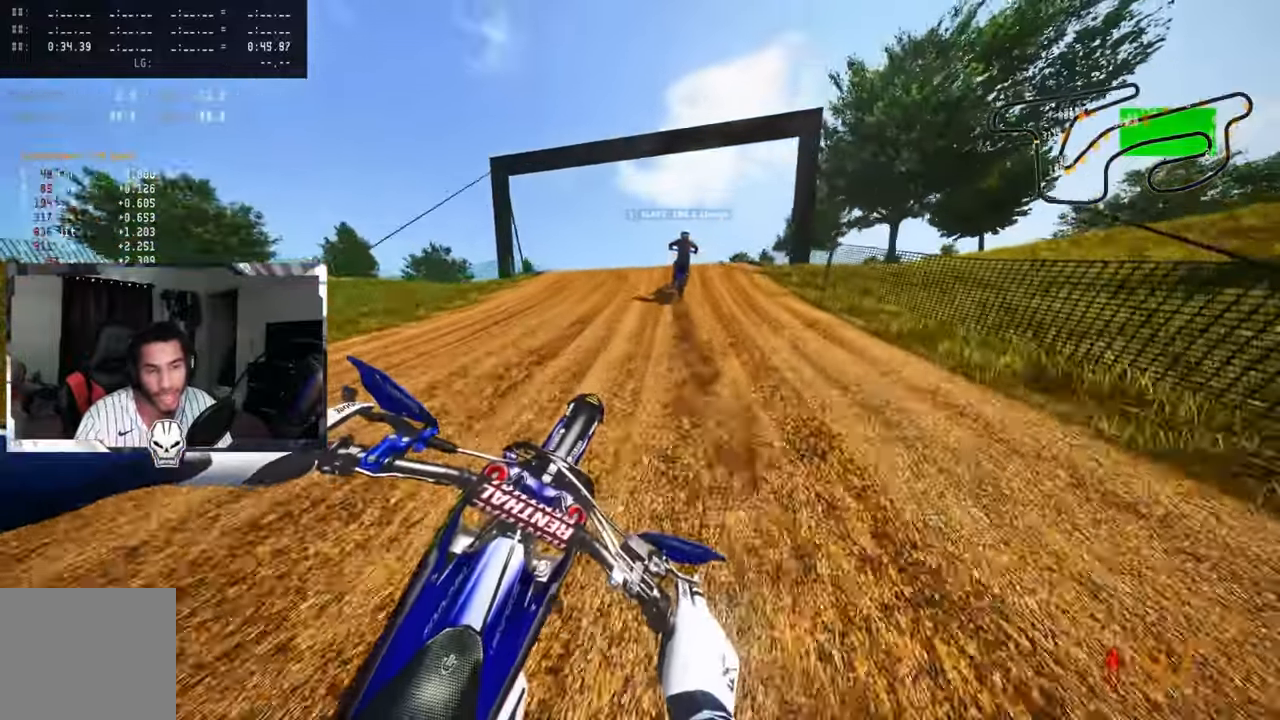
{"buttons": [], "left_stick": "up-right", "right_stick": "up-left", "events": [[200, "R2", "up"], [250, "left_stick", "up-right"], [317, "R3", "down"], [450, "R3", "up"]]}
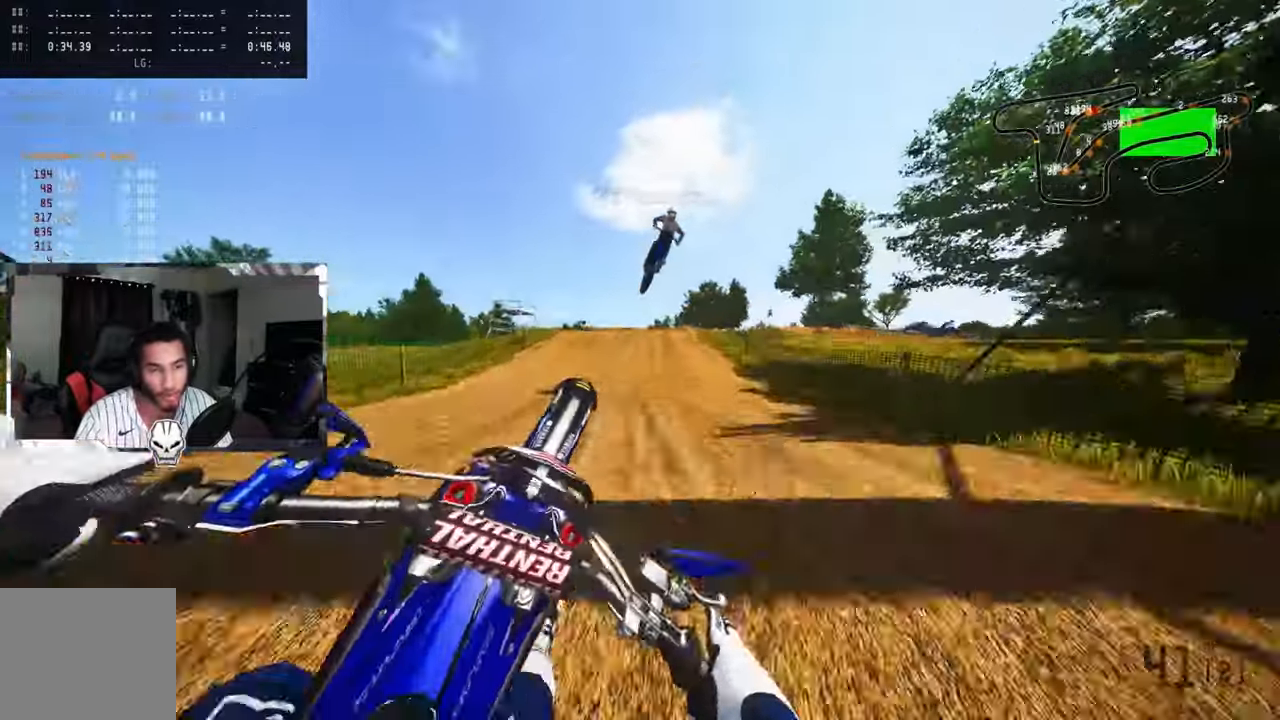
{"buttons": ["R2"], "left_stick": "up-left", "right_stick": "up", "events": [[83, "right_stick", "center"], [167, "R2", "down"], [200, "left_stick", "up-left"], [217, "R3", "down"], [333, "R3", "up"], [367, "right_stick", "up"]]}
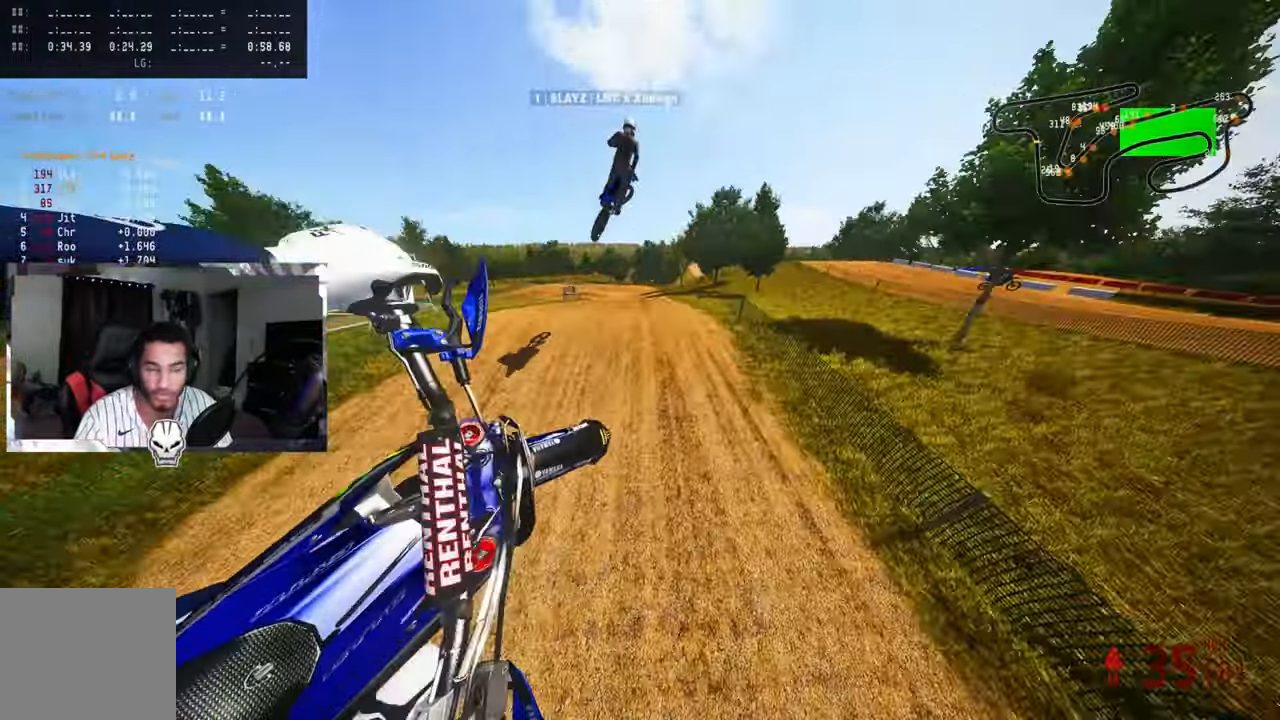
{"buttons": ["R2"], "left_stick": "up-left", "right_stick": "up", "events": []}
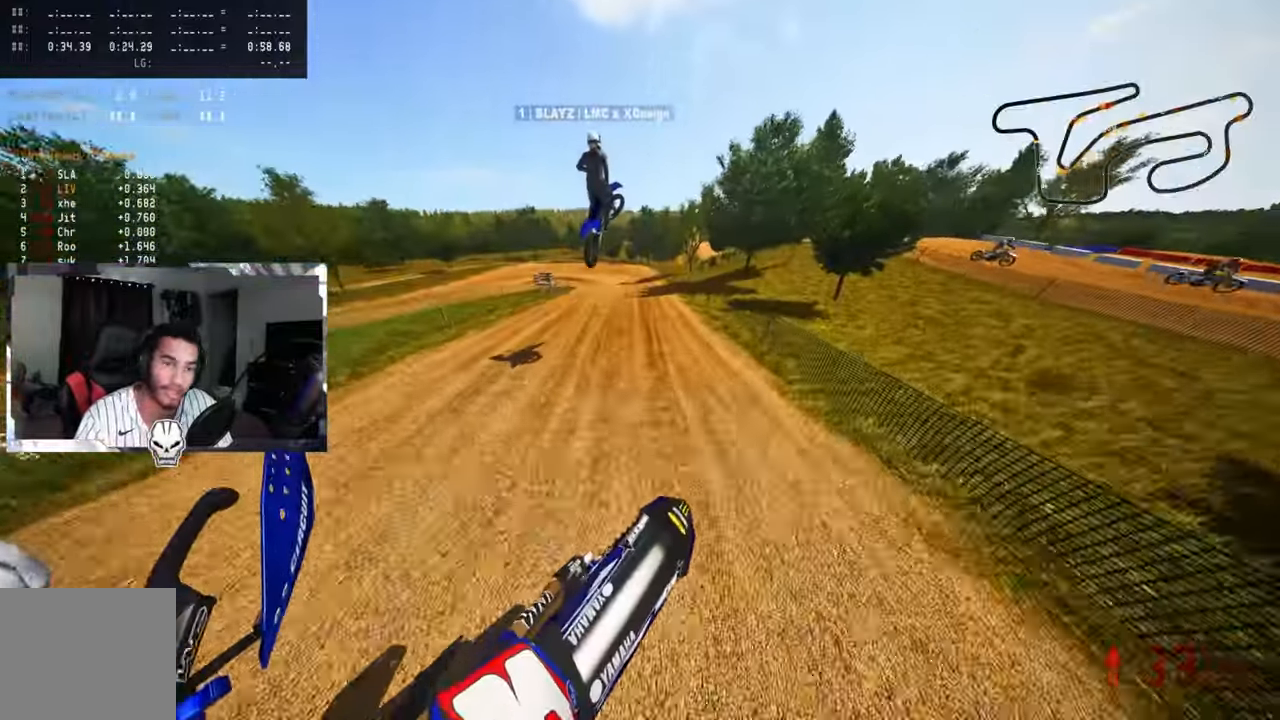
{"buttons": ["R2"], "left_stick": "up-left", "right_stick": "up-right", "events": [[367, "R3", "down"], [483, "R3", "up"], [483, "right_stick", "up-right"]]}
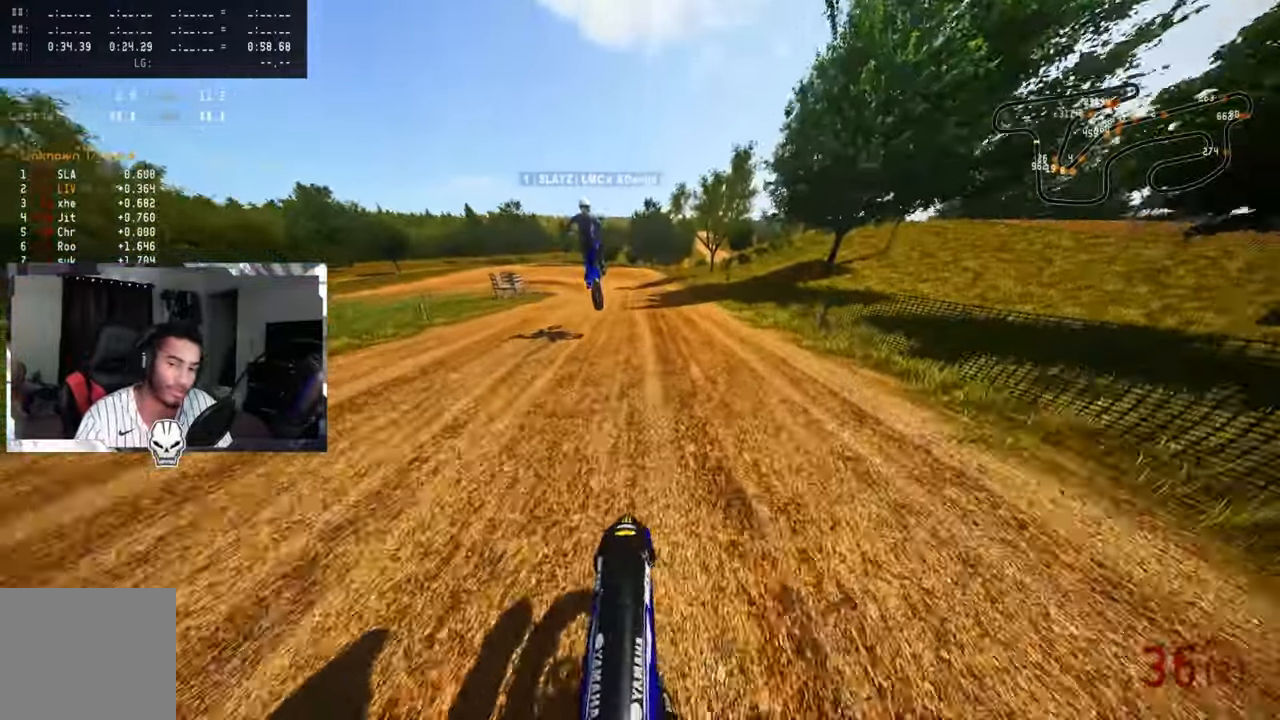
{"buttons": ["R2"], "left_stick": "up-left", "right_stick": "up-right", "events": []}
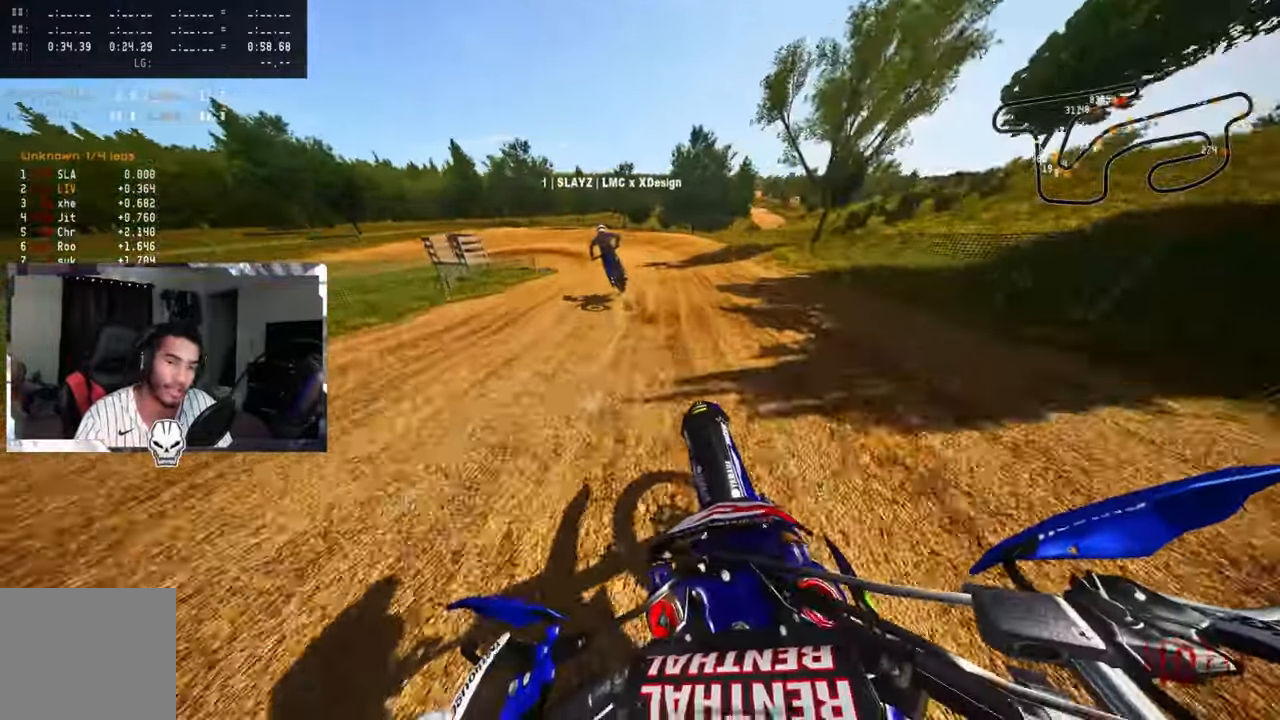
{"buttons": [], "left_stick": "up-left", "right_stick": "center", "events": [[67, "right_stick", "center"], [83, "R2", "up"], [117, "L2", "down"], [217, "L2", "up"], [300, "L2", "down"], [417, "L2", "up"]]}
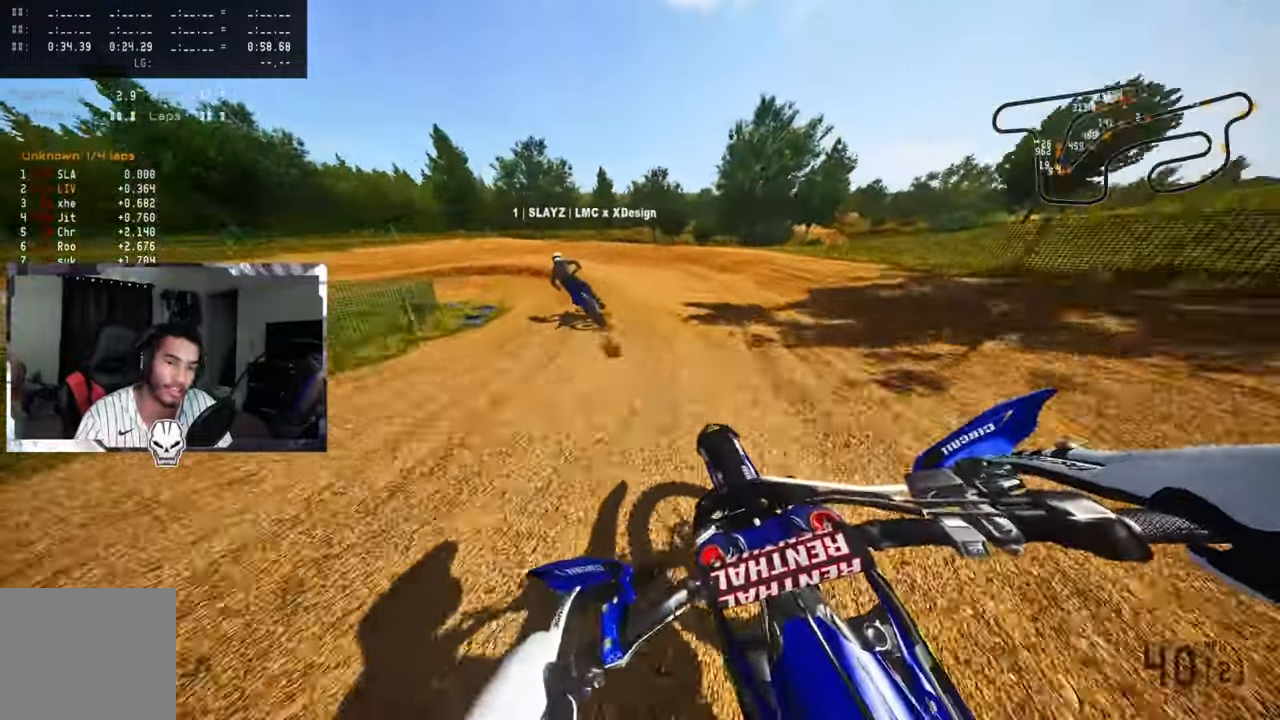
{"buttons": ["L2"], "left_stick": "up-left", "right_stick": "up", "events": [[50, "L2", "down"], [150, "L2", "up"], [233, "L2", "down"], [350, "L2", "up"], [417, "right_stick", "up"], [450, "L2", "down"]]}
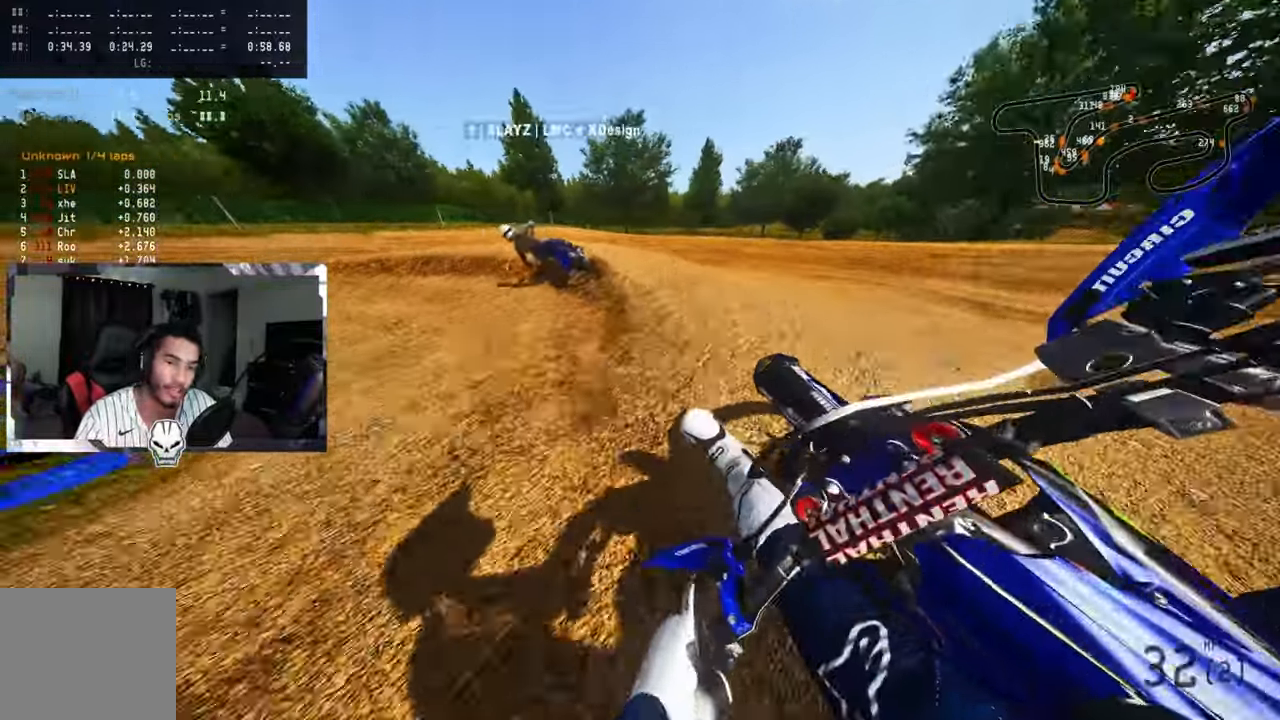
{"buttons": [], "left_stick": "up-left", "right_stick": "up", "events": [[33, "L2", "up"]]}
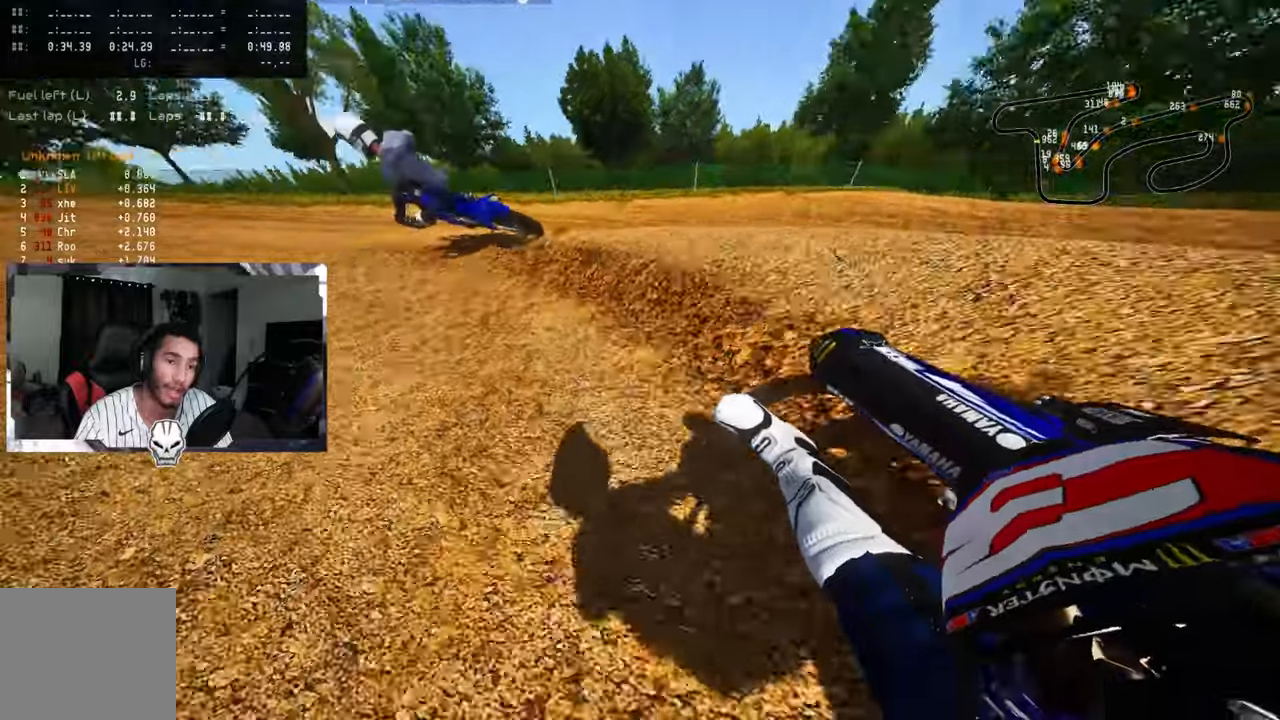
{"buttons": ["R2"], "left_stick": "up", "right_stick": "up", "events": [[67, "R2", "down"], [400, "left_stick", "up"]]}
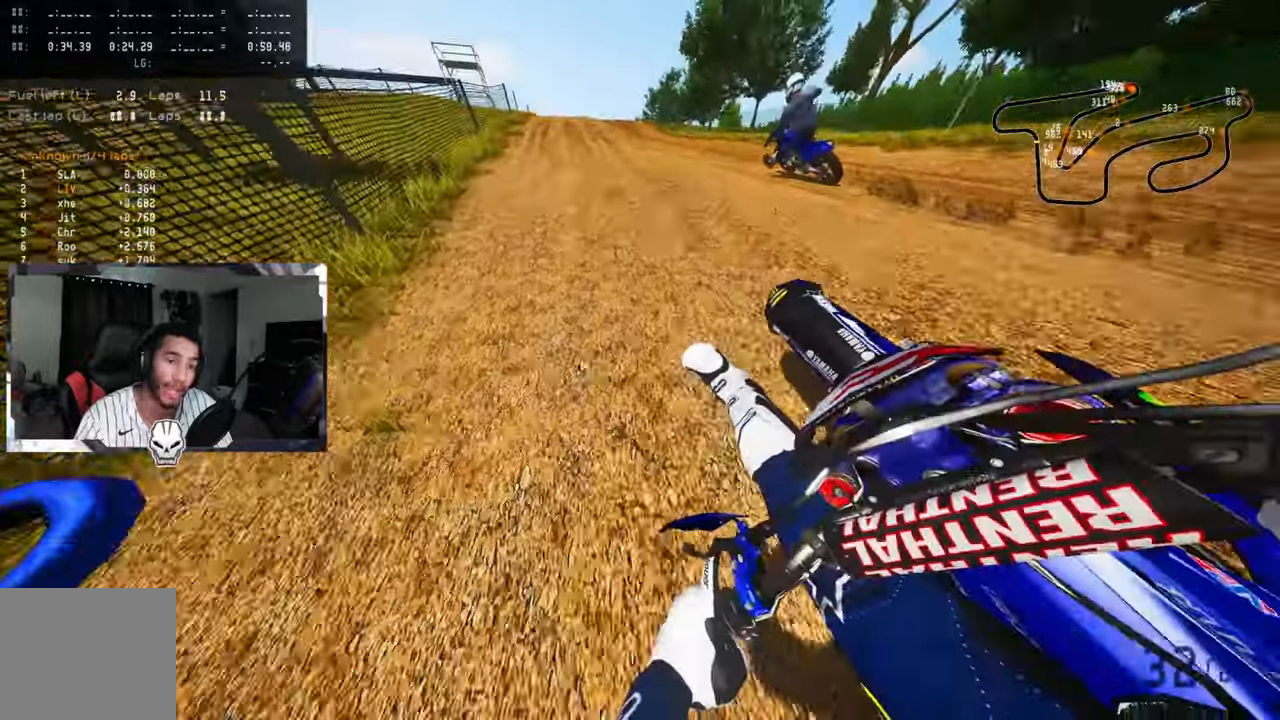
{"buttons": ["R2"], "left_stick": "up", "right_stick": "up-left", "events": [[350, "right_stick", "up-left"]]}
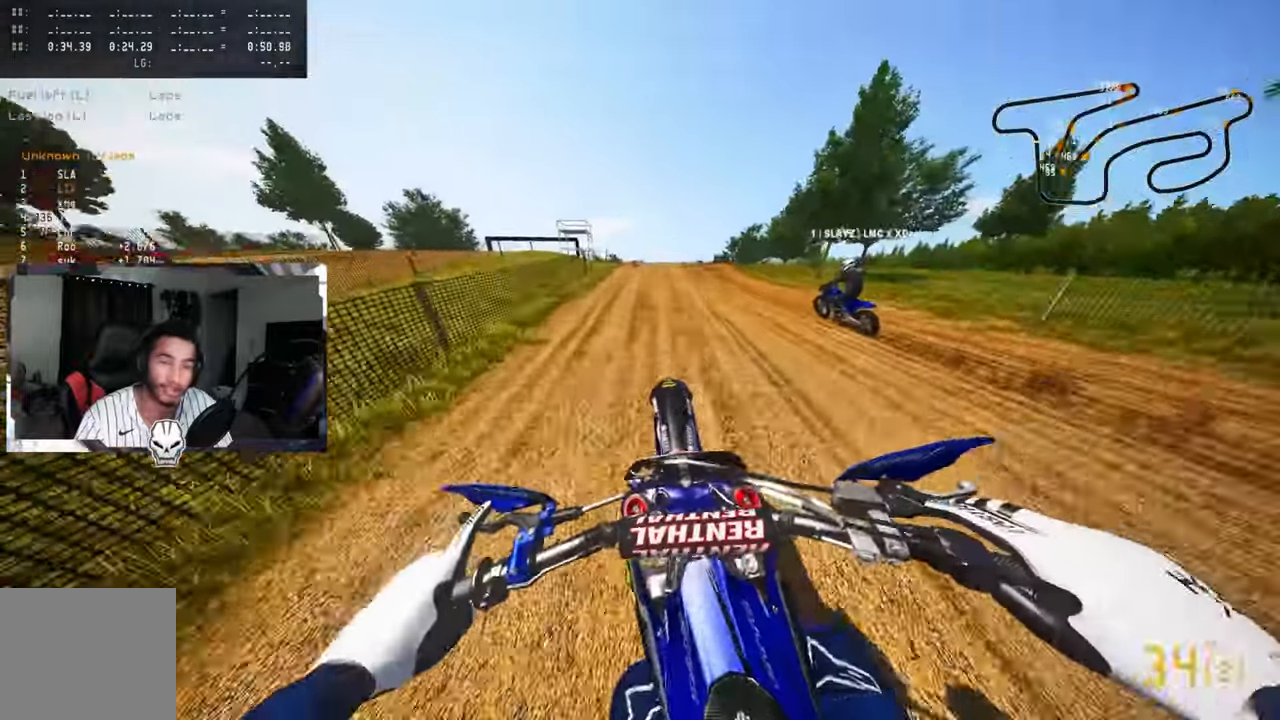
{"buttons": ["R2"], "left_stick": "up", "right_stick": "up-left", "events": [[134, "R2", "up"], [234, "R2", "down"]]}
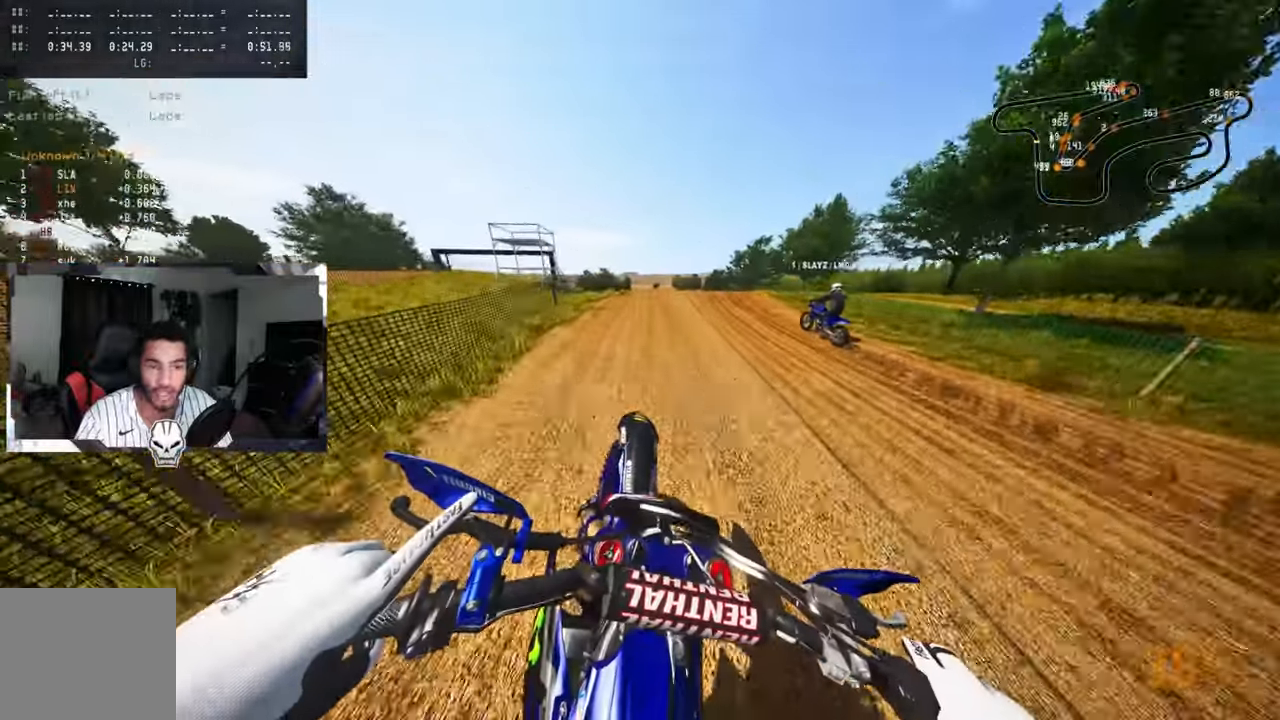
{"buttons": ["R2"], "left_stick": "up", "right_stick": "up-left", "events": []}
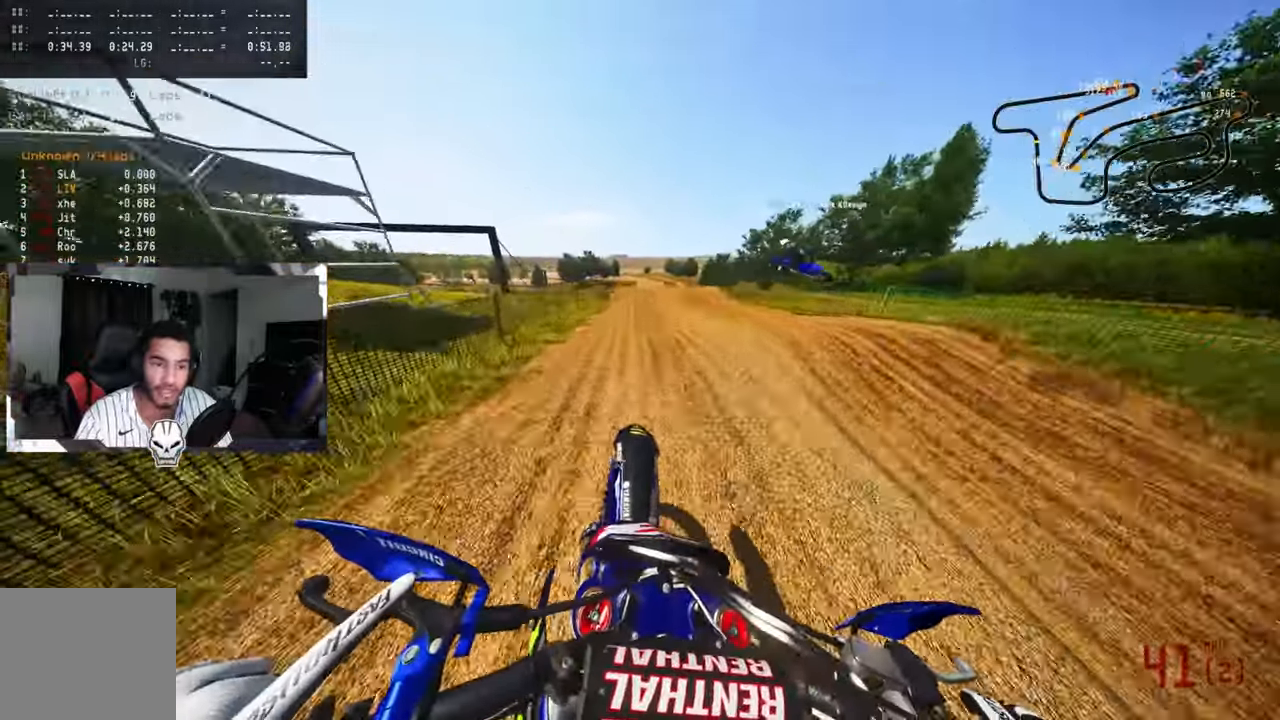
{"buttons": ["R2"], "left_stick": "center", "right_stick": "center", "events": [[100, "right_stick", "center"], [234, "R3", "down"], [250, "left_stick", "center"], [350, "R3", "up"]]}
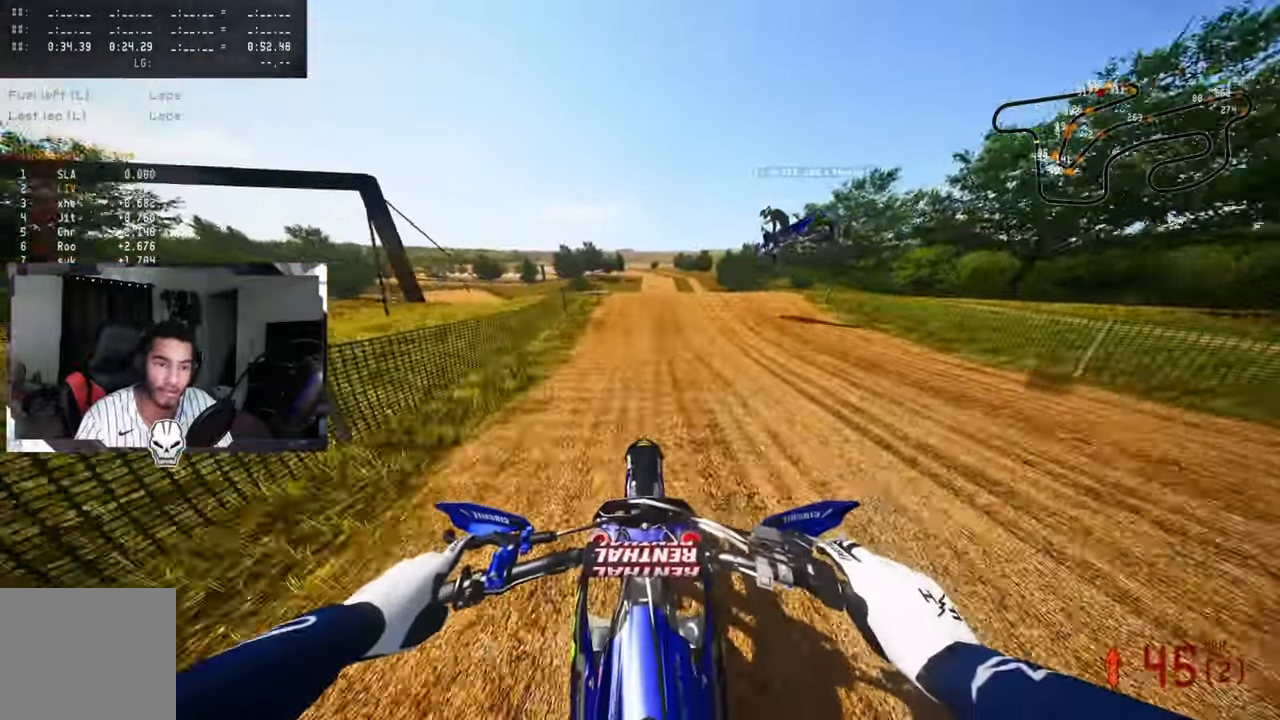
{"buttons": ["R2"], "left_stick": "up-right", "right_stick": "up-left", "events": [[184, "R2", "up"], [250, "left_stick", "up-right"], [317, "R2", "down"], [367, "R3", "down"], [367, "right_stick", "up"], [467, "R3", "up"], [467, "right_stick", "up-left"]]}
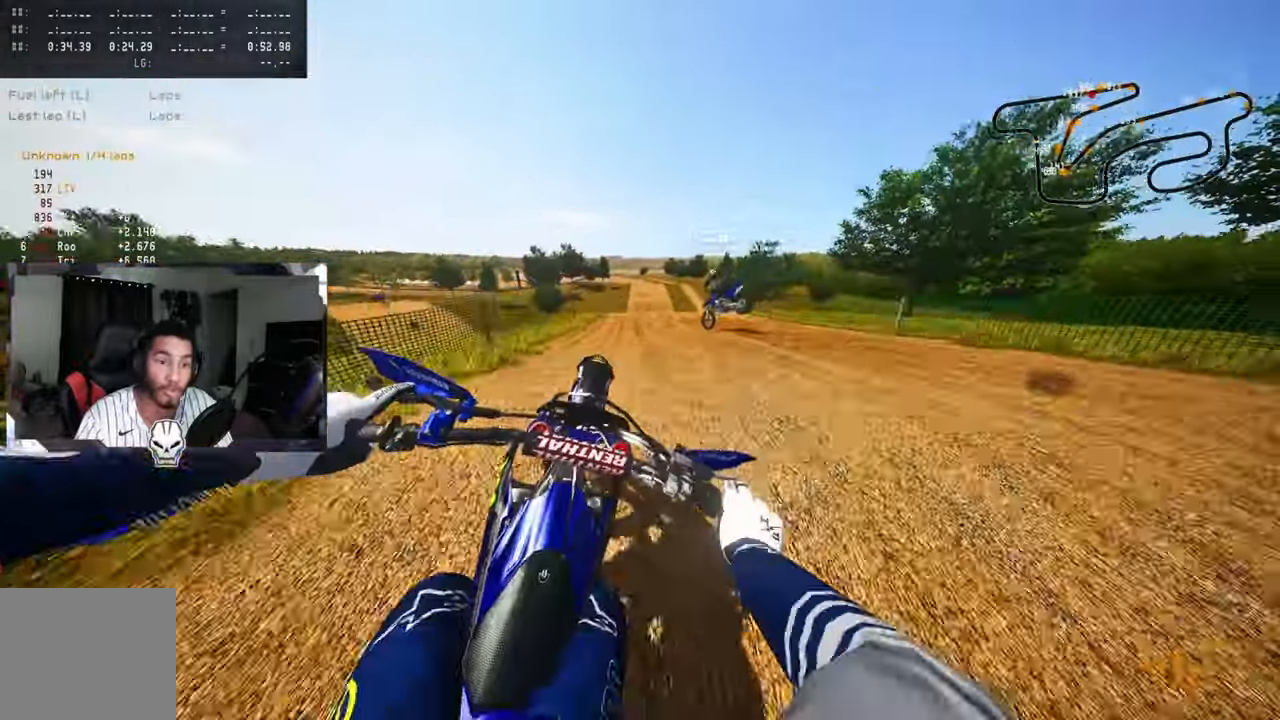
{"buttons": ["R2", "R3"], "left_stick": "up-left", "right_stick": "center", "events": [[67, "R2", "up"], [100, "left_stick", "up-left"], [100, "right_stick", "center"], [384, "R2", "down"], [417, "R3", "down"]]}
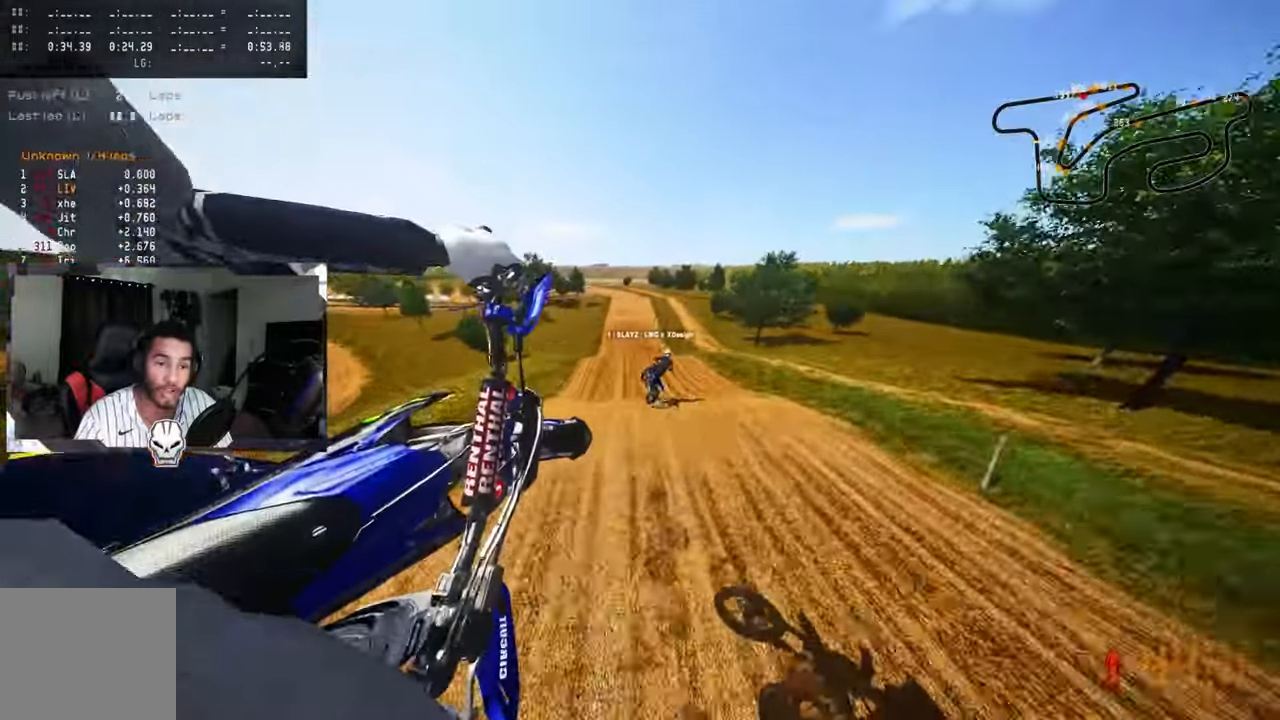
{"buttons": ["CROSS", "R2"], "left_stick": "up-left", "right_stick": "up", "events": [[34, "R3", "up"], [417, "CROSS", "down"], [417, "right_stick", "up"]]}
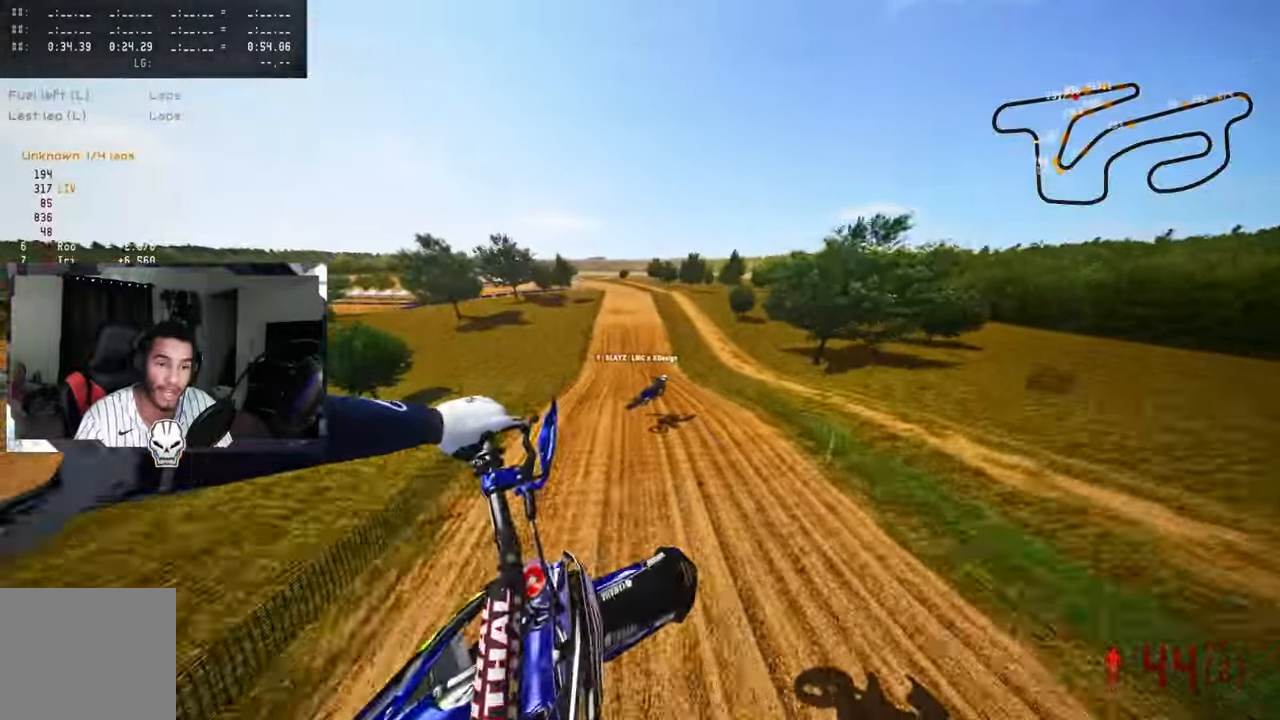
{"buttons": ["R2"], "left_stick": "up-right", "right_stick": "up", "events": [[34, "CROSS", "up"], [434, "left_stick", "up"], [484, "left_stick", "up-right"]]}
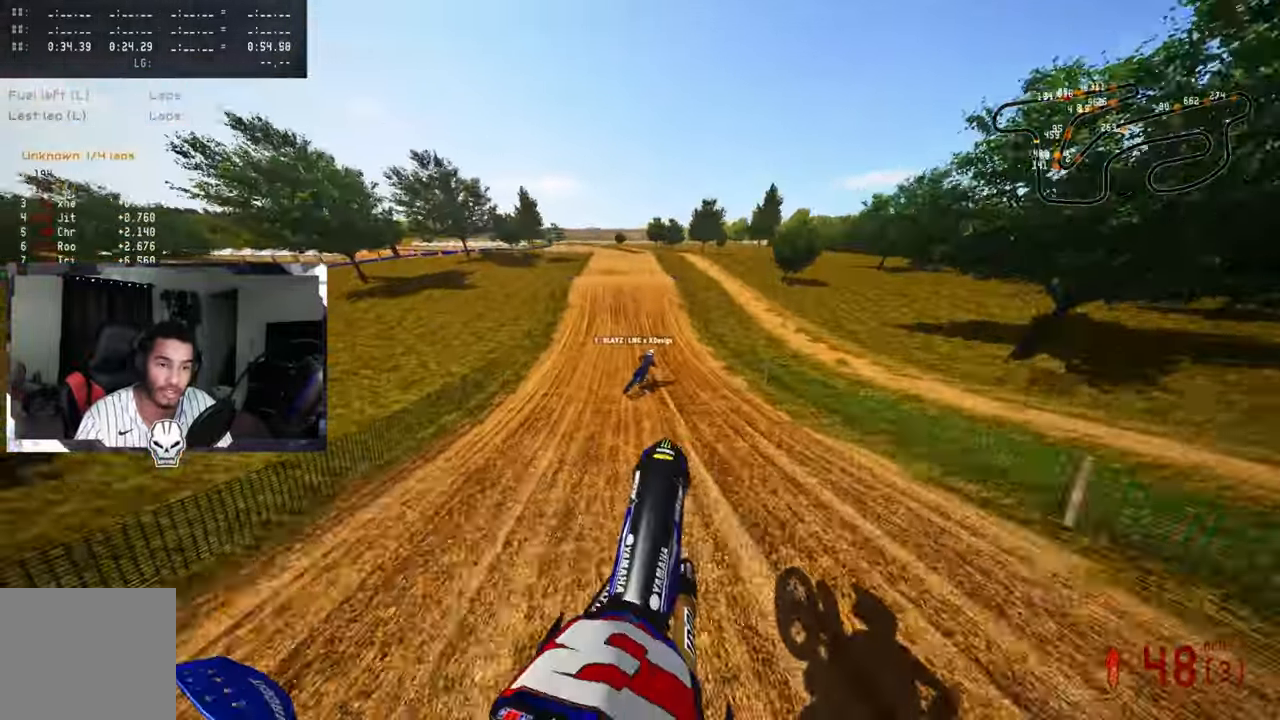
{"buttons": ["R2"], "left_stick": "up", "right_stick": "center", "events": [[117, "left_stick", "up"], [350, "right_stick", "center"]]}
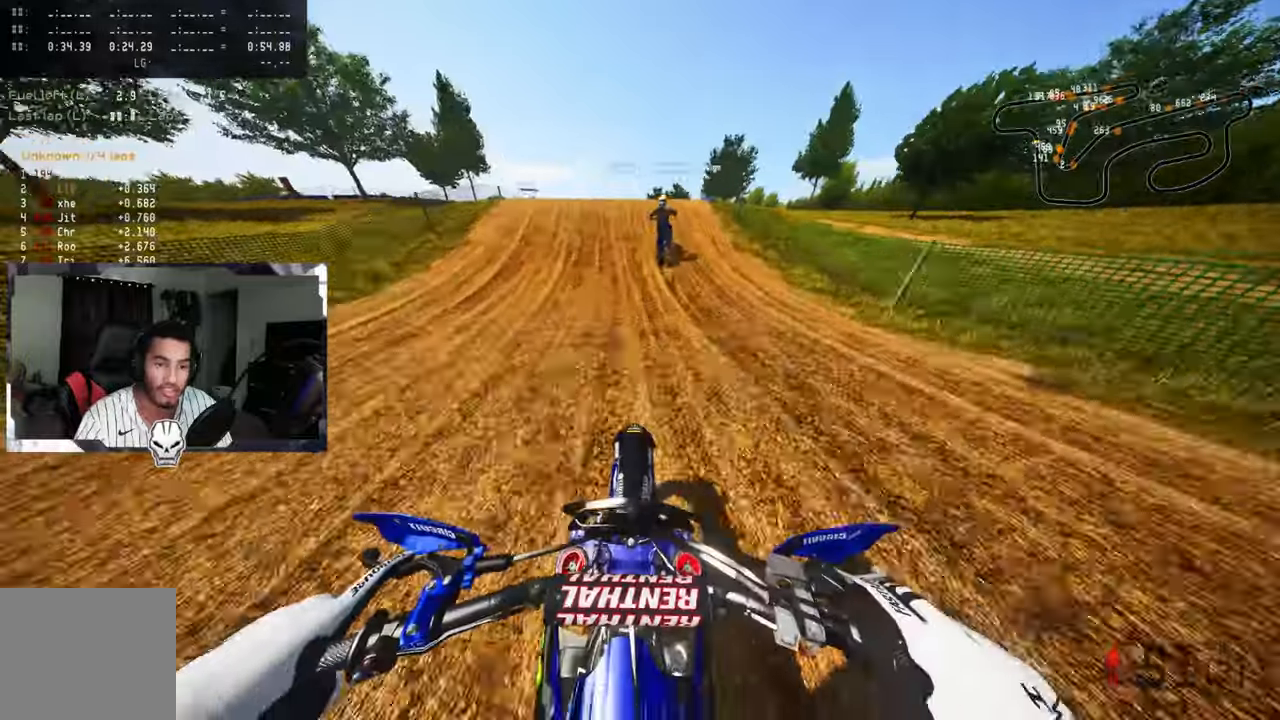
{"buttons": ["R2", "R3"], "left_stick": "left", "right_stick": "up", "events": [[233, "left_stick", "center"], [333, "left_stick", "left"], [383, "right_stick", "up"], [466, "R3", "down"]]}